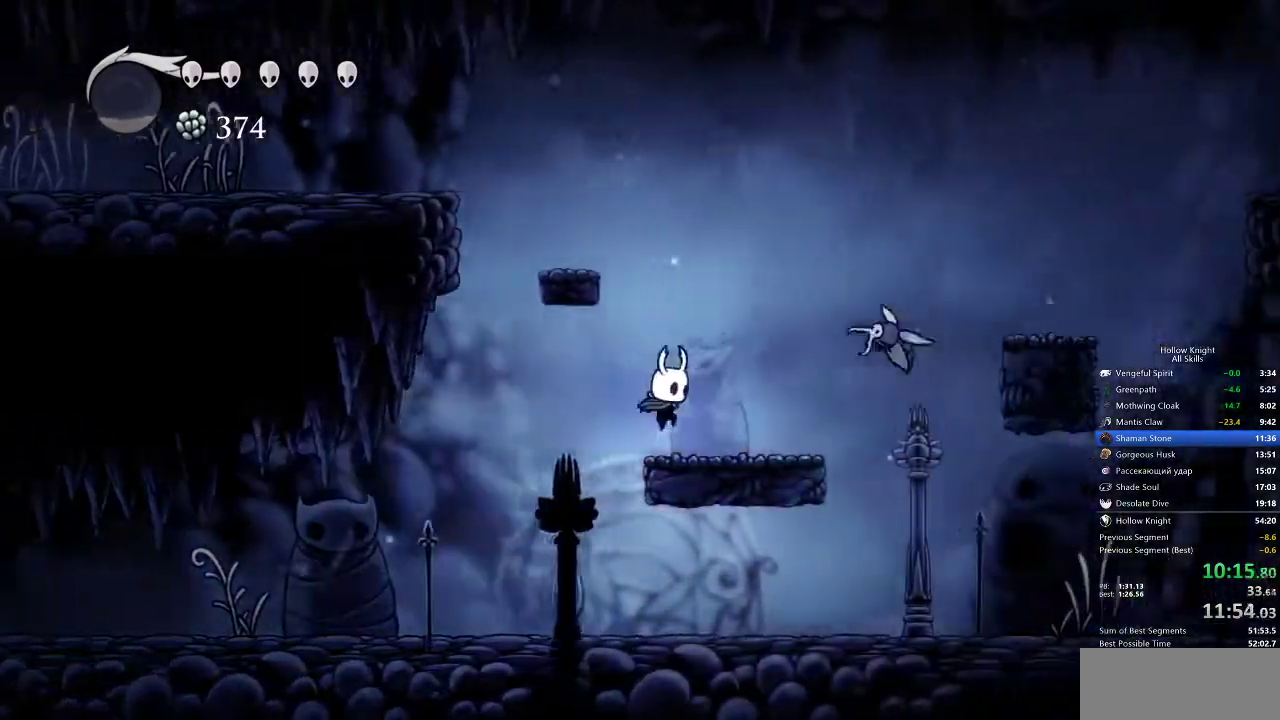
Gameplay with keyboard; each line is a JSON object with the keys held at the frame after it. "events" lists presses ("down") and releases ("up") of "cdash", "dash", "dnail", "down", "heal", "inv", "jump", "left", "nail", "right", "spell" and "up" between this image and that frame as [ms after this image, input, new state], when the widget could be followed in between. No other keys are recorded. Mouse input is not recorded. Key names are as the overlay labels them; some are game actions (e.g. jump) rather than physical keys.
{"keys": ["dash", "jump", "nail", "right"], "events": [[217, "down", "down"], [217, "jump", "down"], [367, "nail", "down"], [417, "down", "up"], [467, "dash", "down"]]}
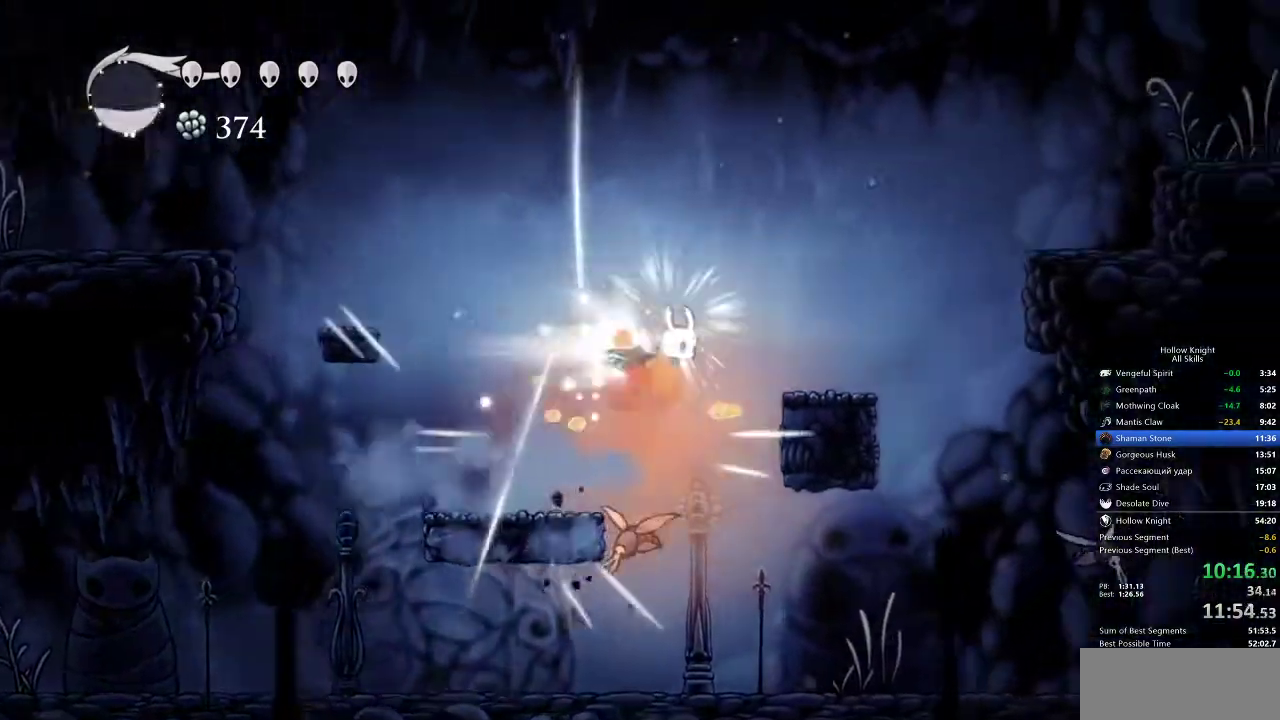
{"keys": ["jump", "right"], "events": [[17, "jump", "up"], [17, "nail", "up"], [83, "dash", "up"], [150, "right", "up"], [333, "right", "down"], [383, "jump", "down"]]}
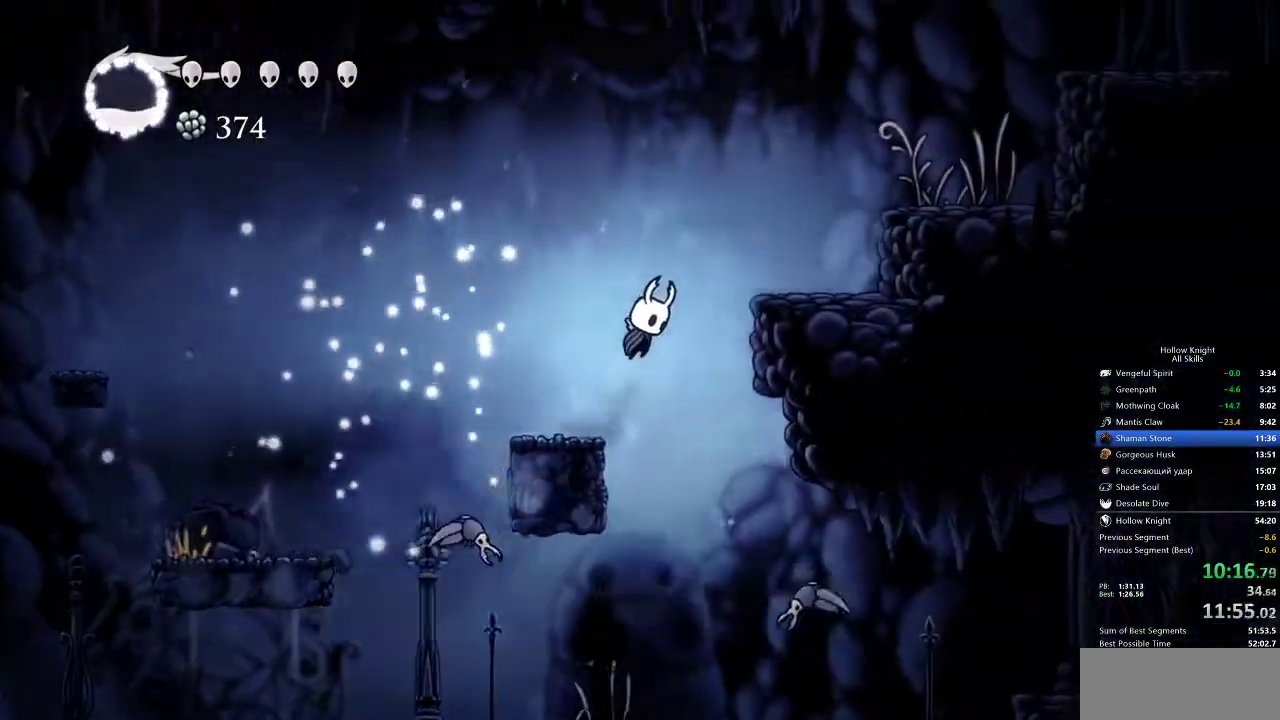
{"keys": ["right"], "events": [[367, "dash", "down"], [450, "dash", "up"], [450, "jump", "up"]]}
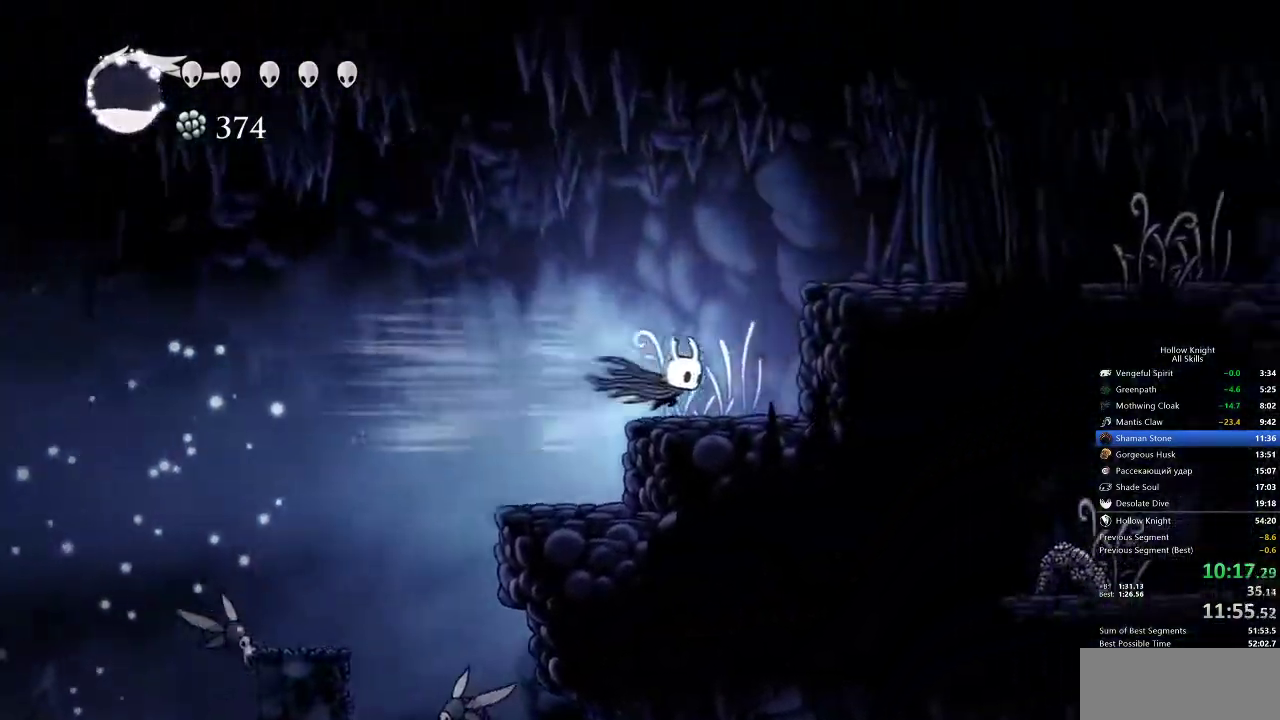
{"keys": ["dash", "jump", "right"], "events": [[250, "jump", "down"], [483, "dash", "down"]]}
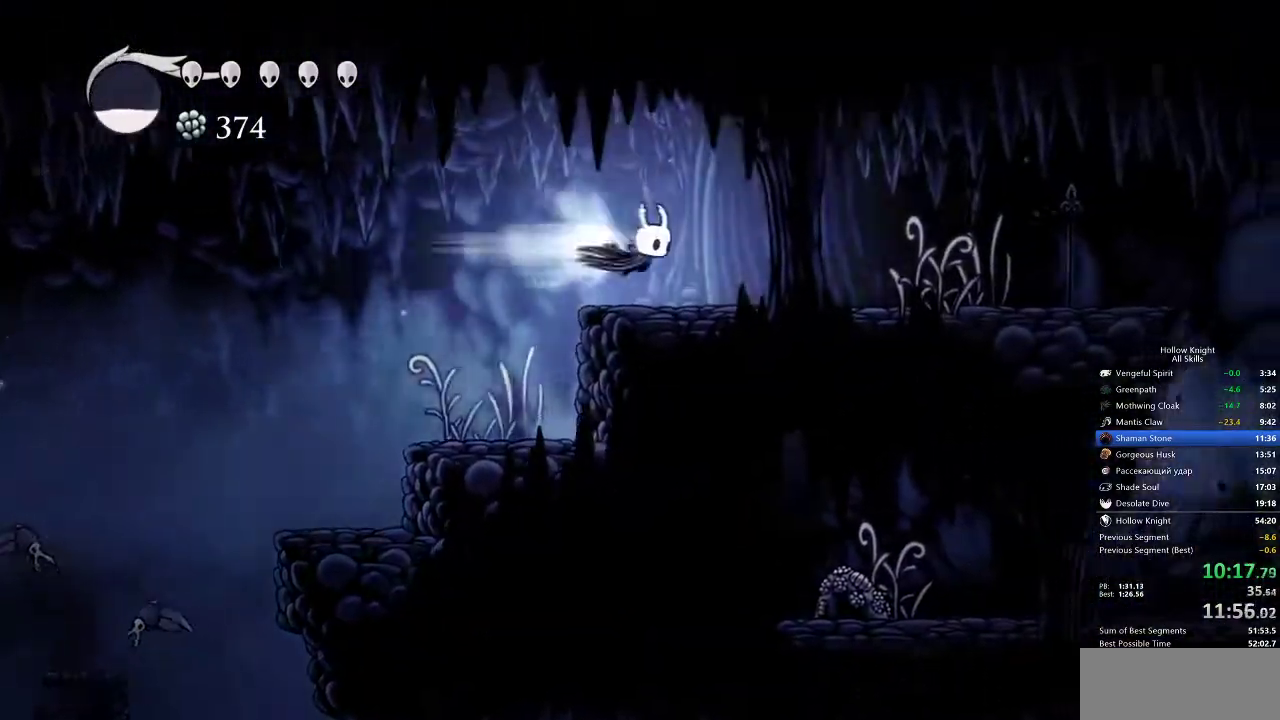
{"keys": ["right"], "events": [[67, "jump", "up"], [133, "dash", "up"]]}
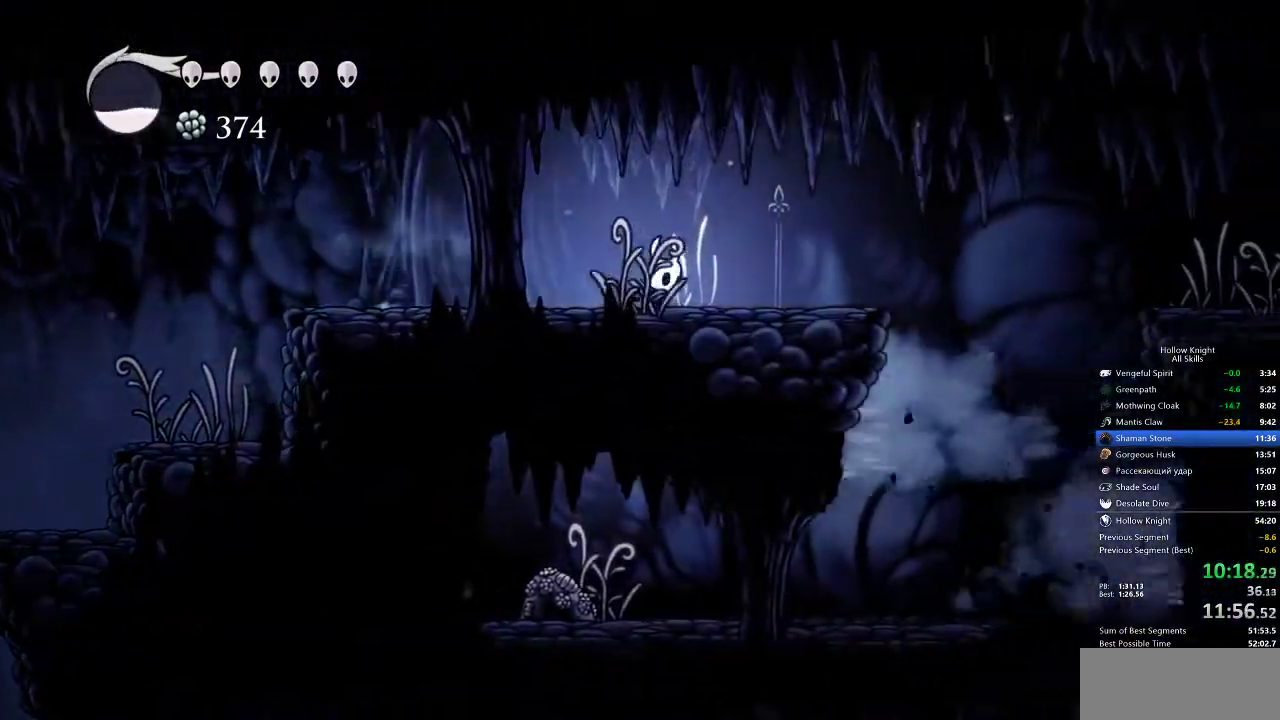
{"keys": ["down", "right"], "events": [[167, "dash", "down"], [300, "dash", "up"], [400, "down", "down"]]}
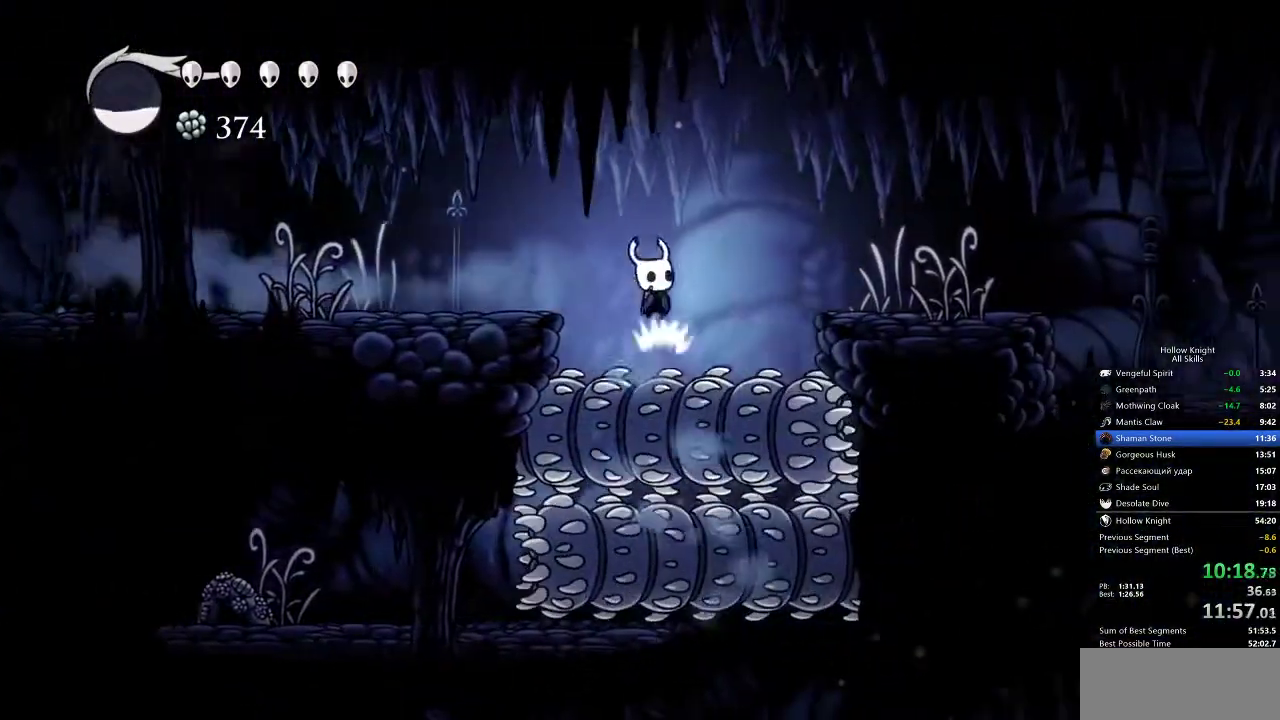
{"keys": ["right"], "events": [[17, "nail", "down"], [50, "down", "up"], [133, "nail", "up"], [233, "dash", "down"], [383, "dash", "up"]]}
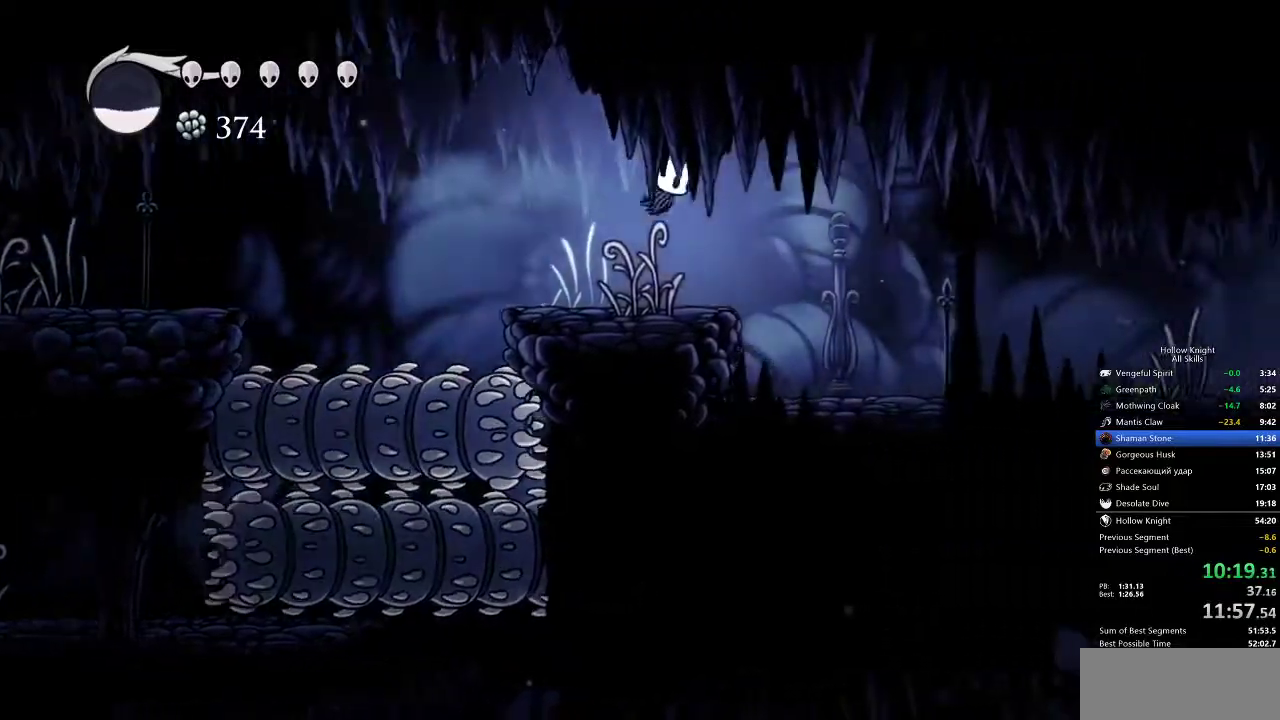
{"keys": ["dash", "right"], "events": [[483, "dash", "down"]]}
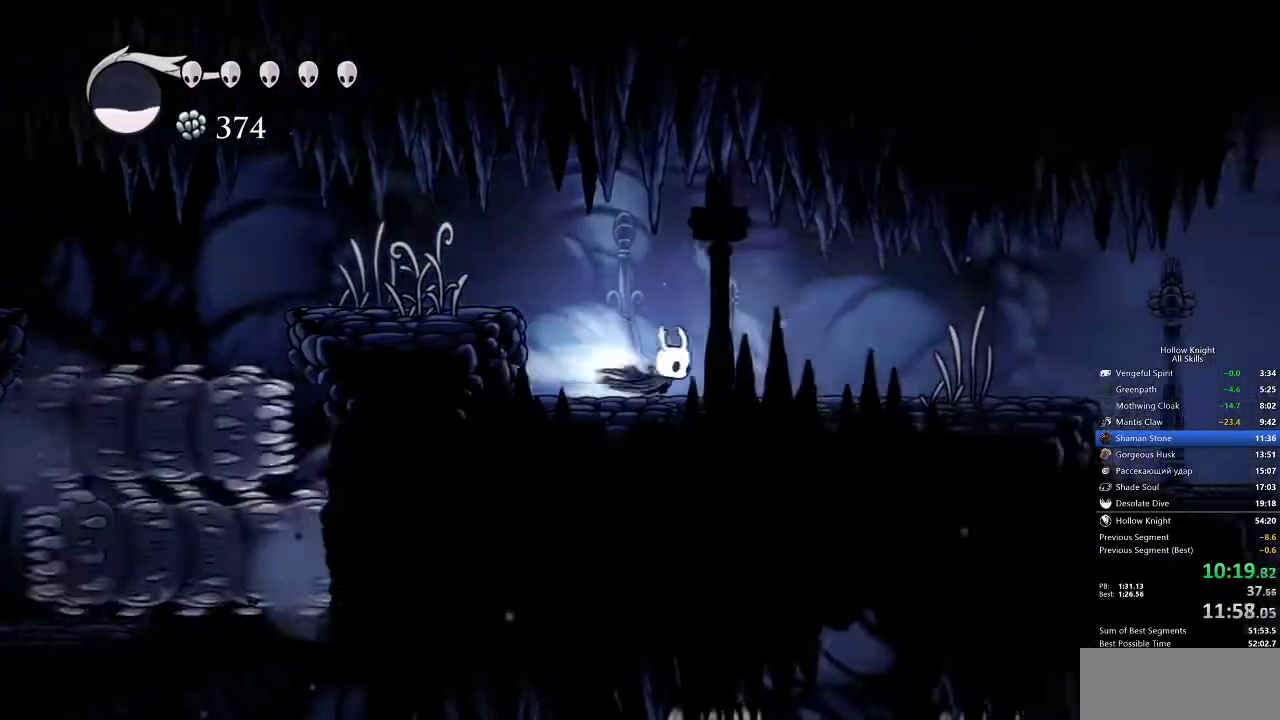
{"keys": ["right"], "events": [[117, "dash", "up"]]}
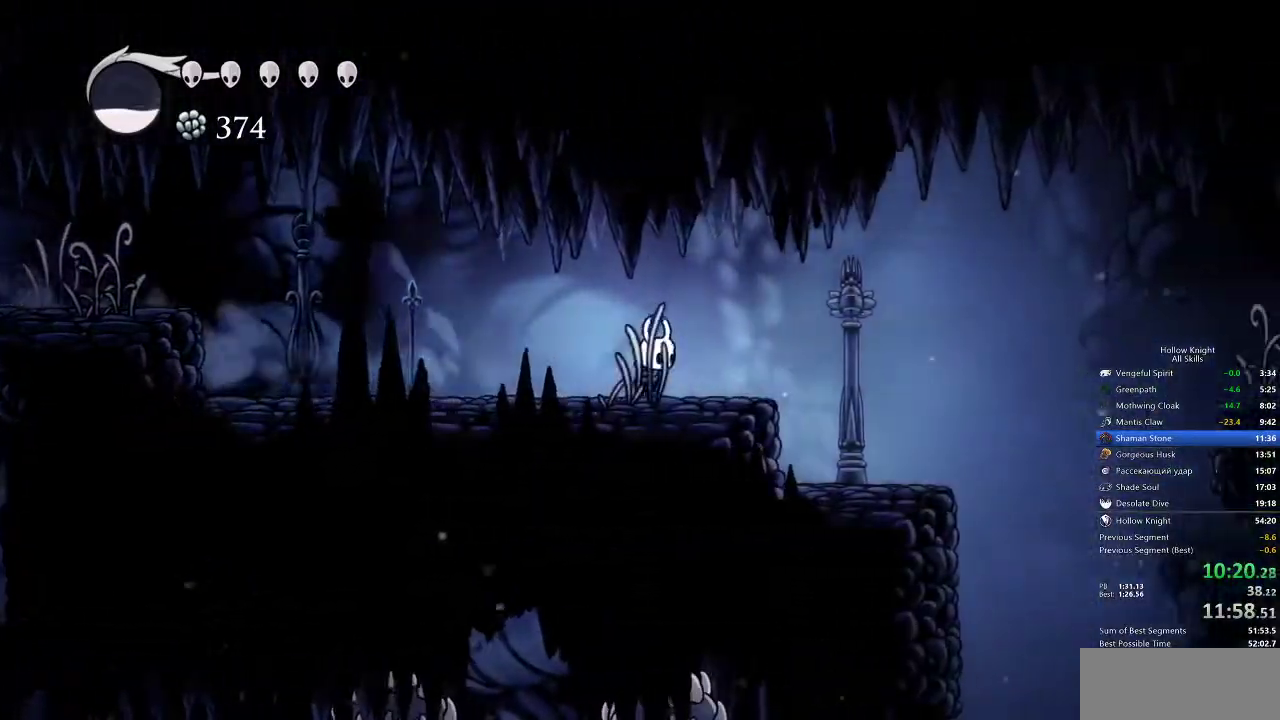
{"keys": ["right"], "events": [[150, "dash", "down"], [250, "dash", "up"]]}
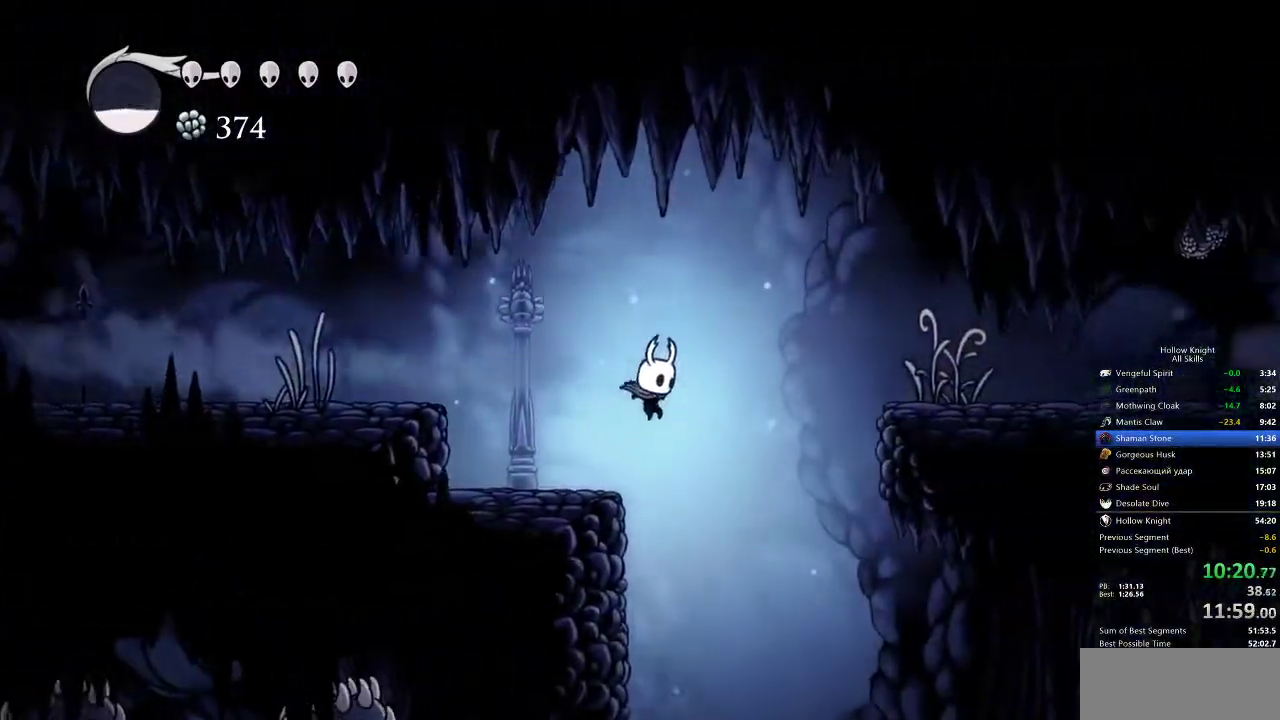
{"keys": ["right"], "events": [[350, "dash", "down"], [433, "dash", "up"]]}
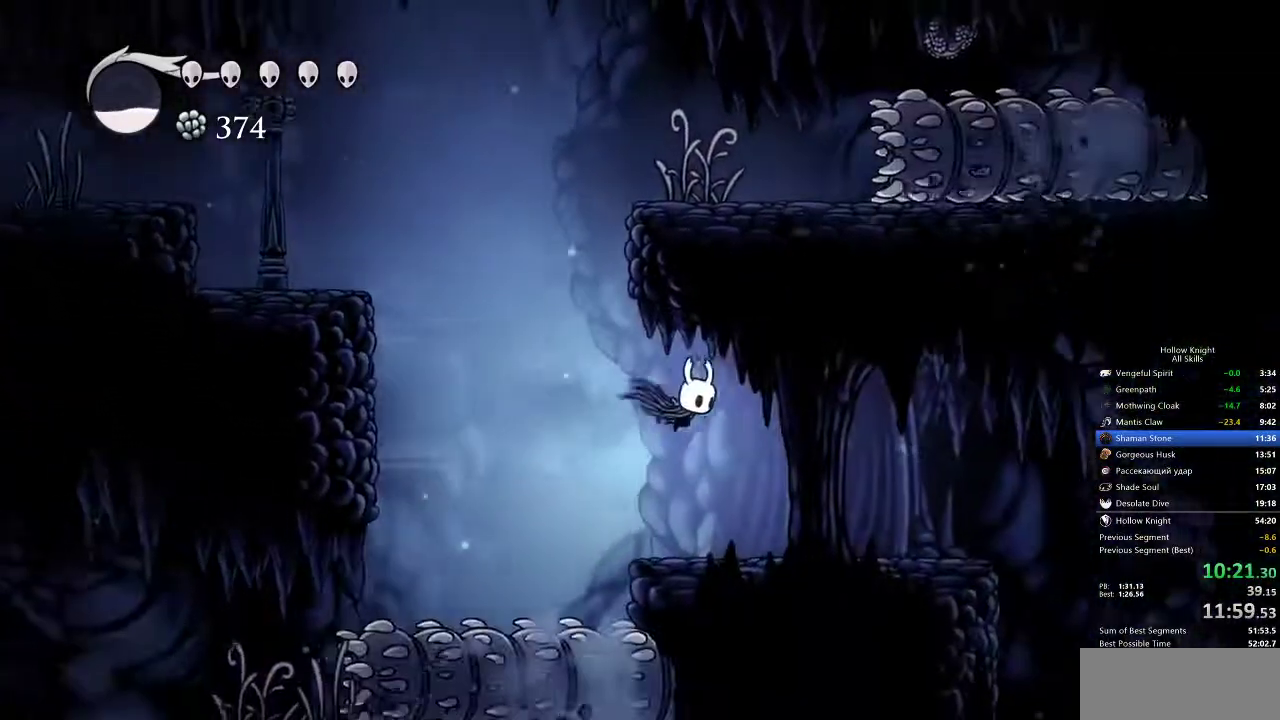
{"keys": ["right"], "events": []}
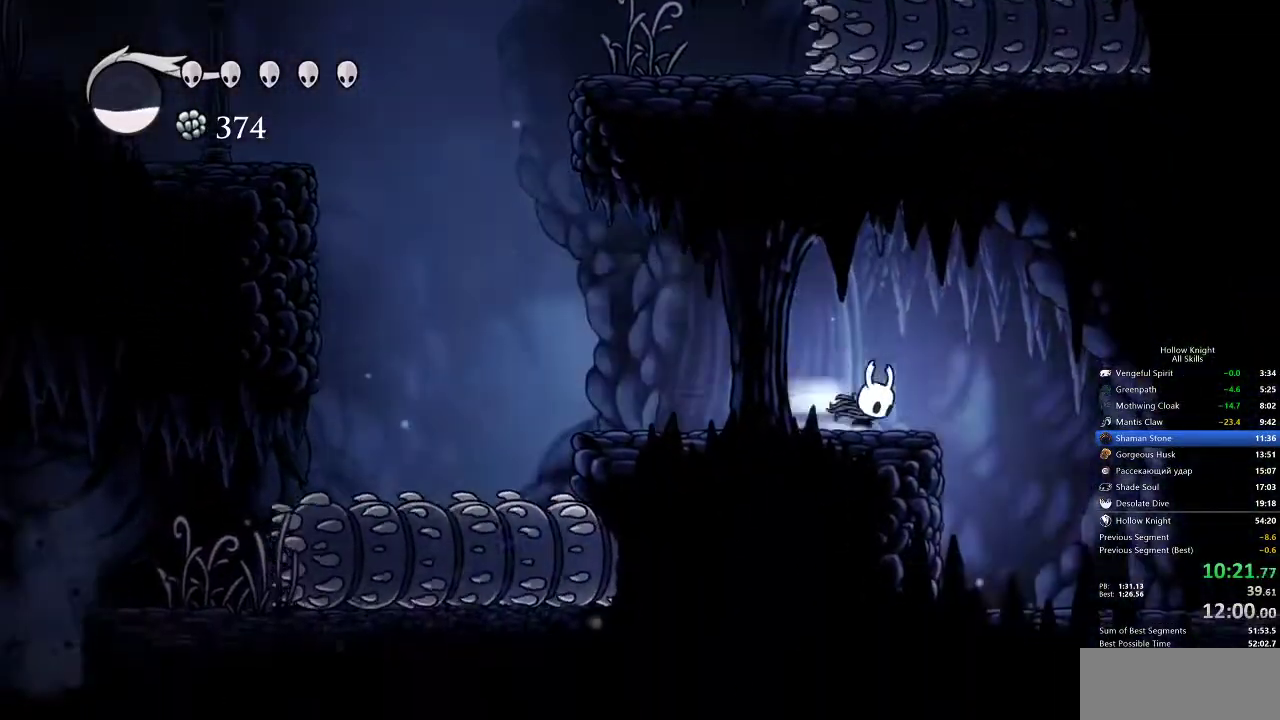
{"keys": ["right"], "events": [[50, "dash", "down"], [183, "dash", "up"]]}
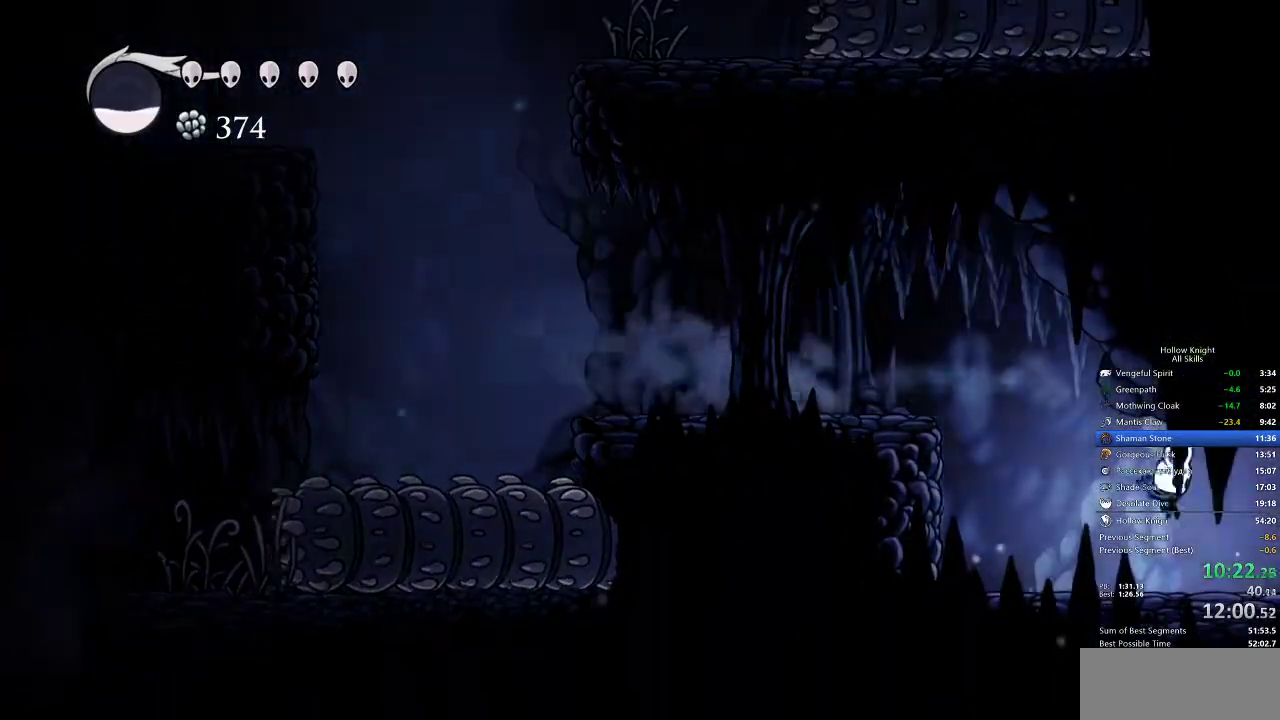
{"keys": ["right"], "events": [[217, "dash", "down"], [300, "dash", "up"]]}
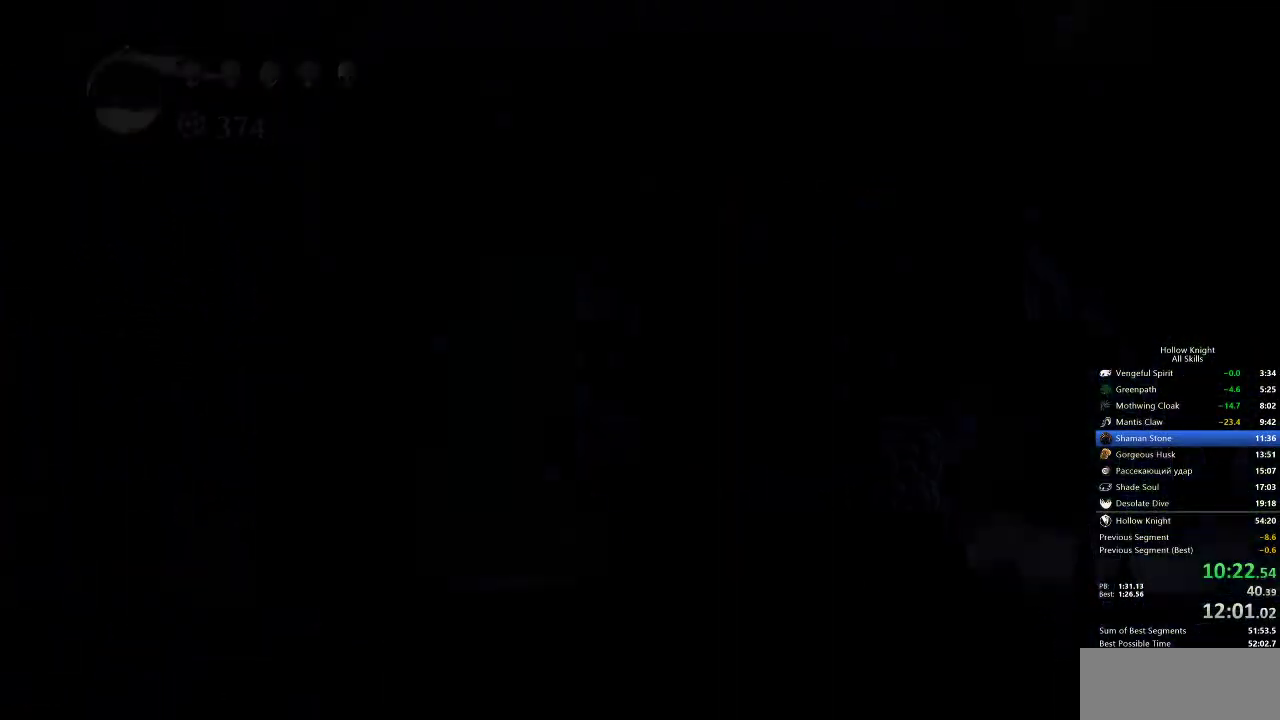
{"keys": ["right"], "events": []}
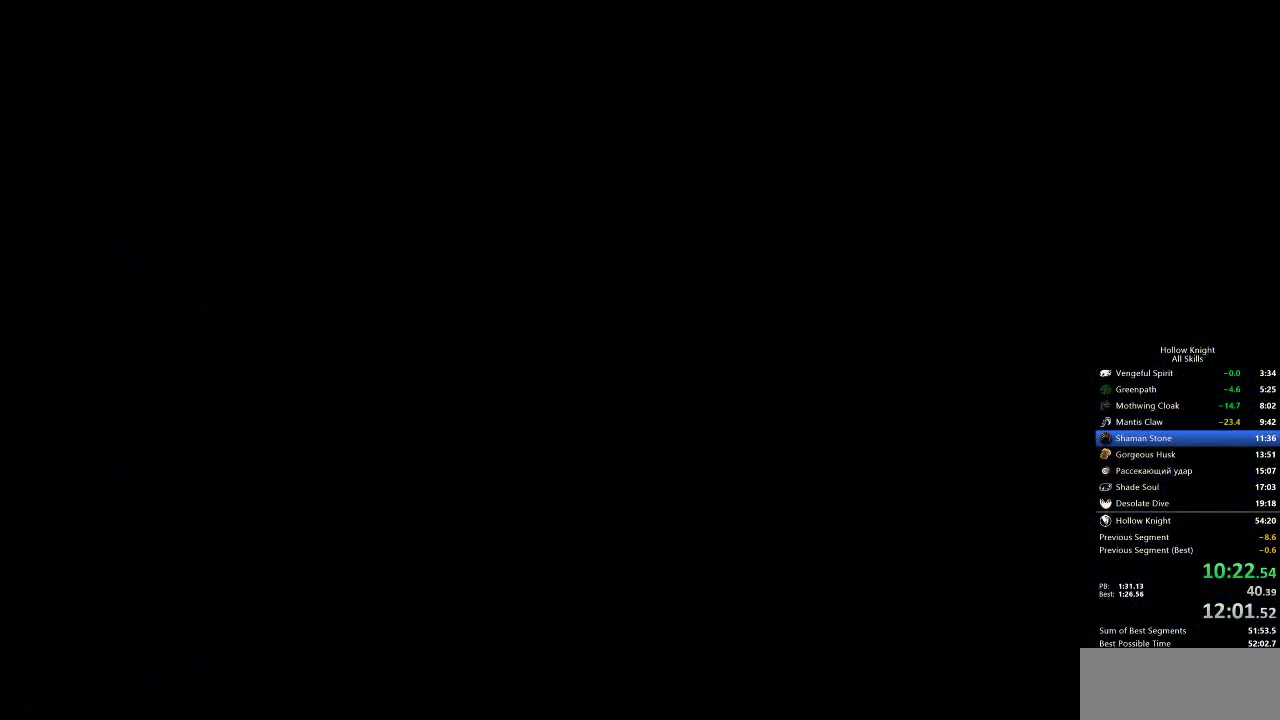
{"keys": ["right"], "events": []}
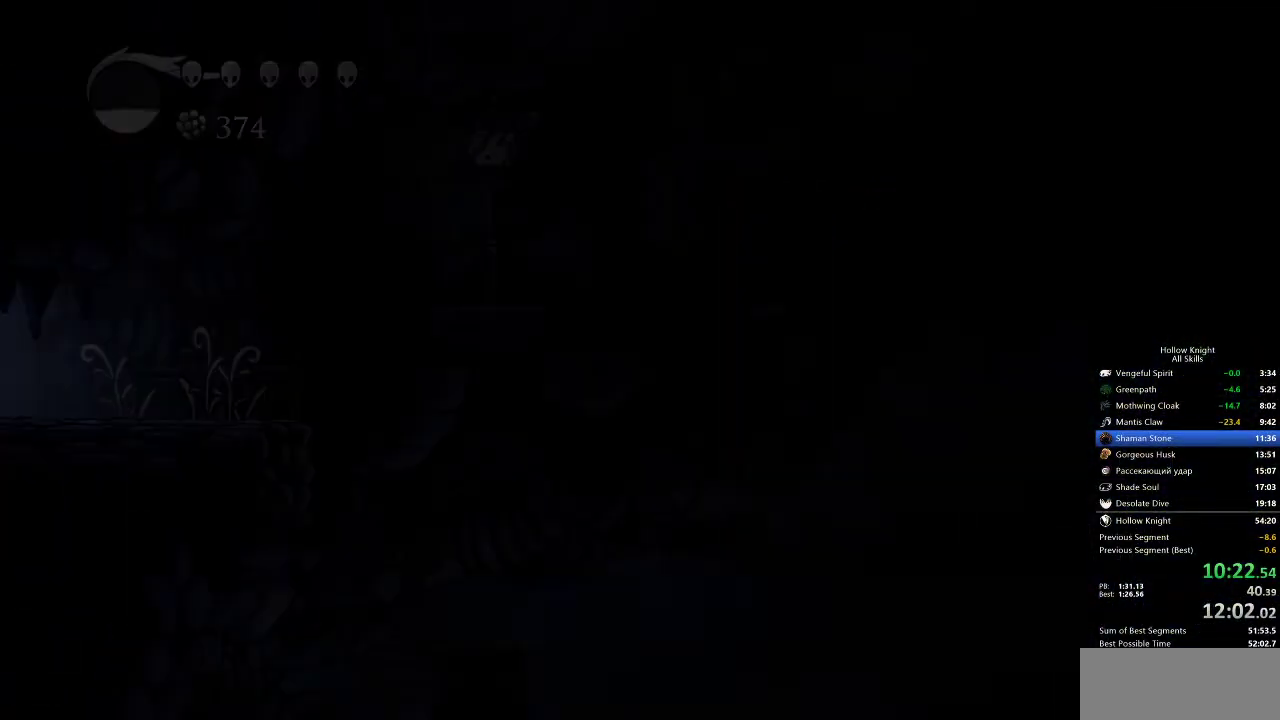
{"keys": ["right"], "events": []}
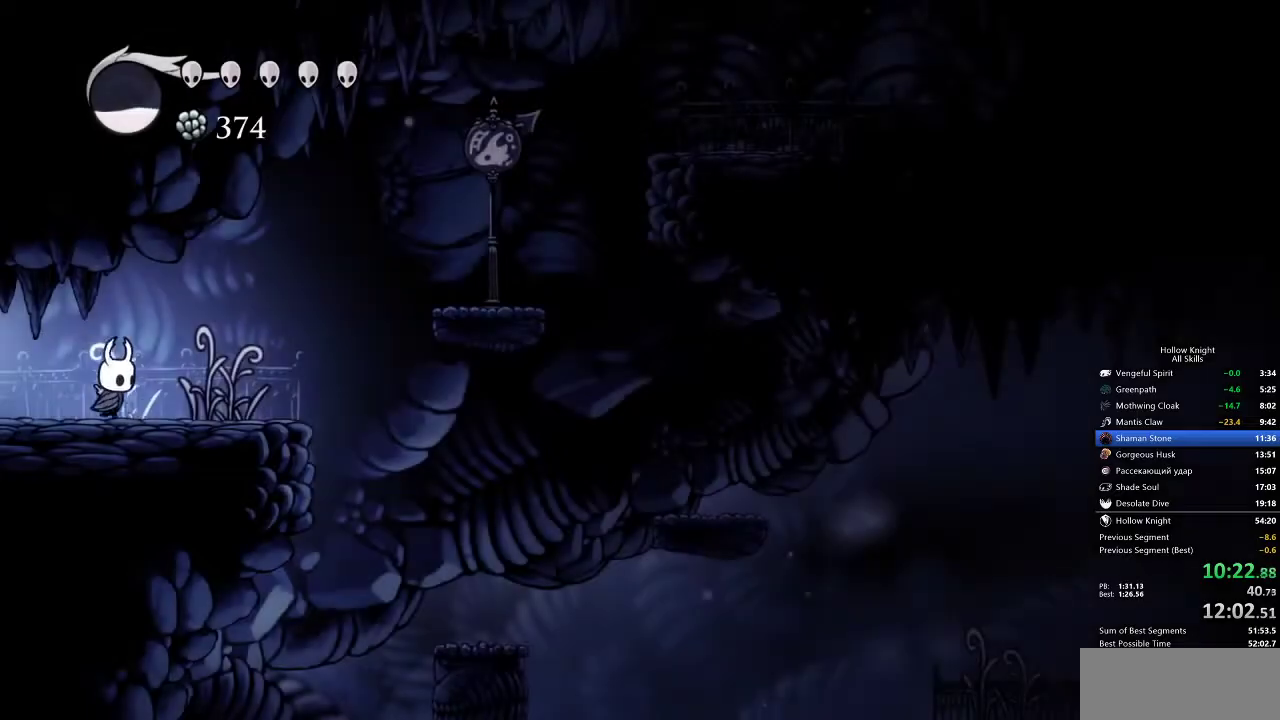
{"keys": ["right"], "events": [[217, "dash", "down"], [317, "dash", "up"]]}
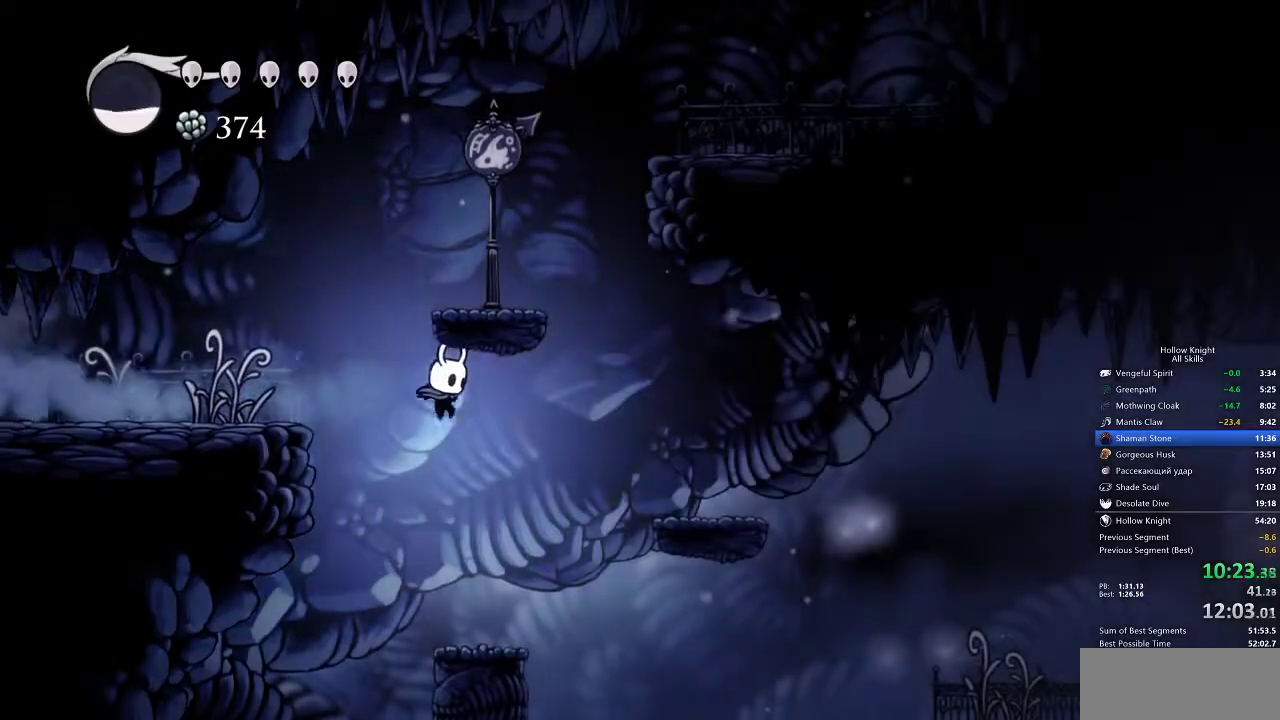
{"keys": ["left", "right"], "events": [[483, "left", "down"]]}
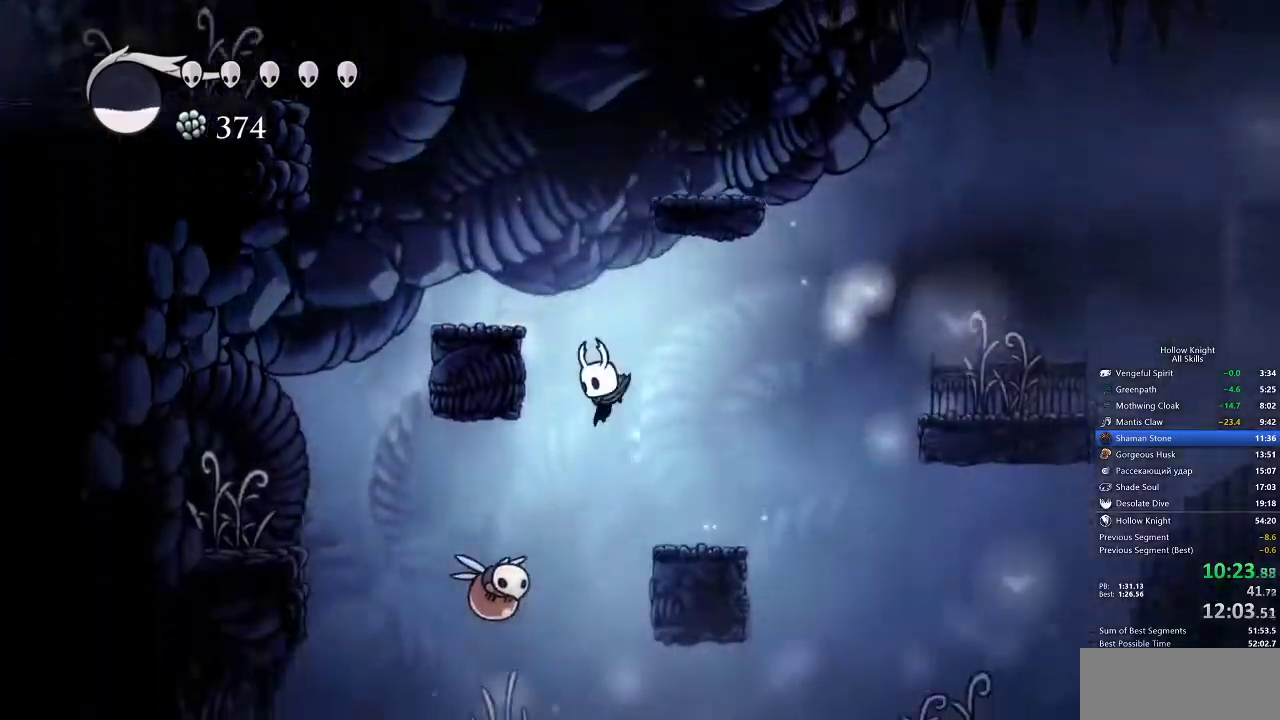
{"keys": [], "events": [[50, "right", "up"], [100, "left", "up"], [217, "nail", "down"], [317, "nail", "up"]]}
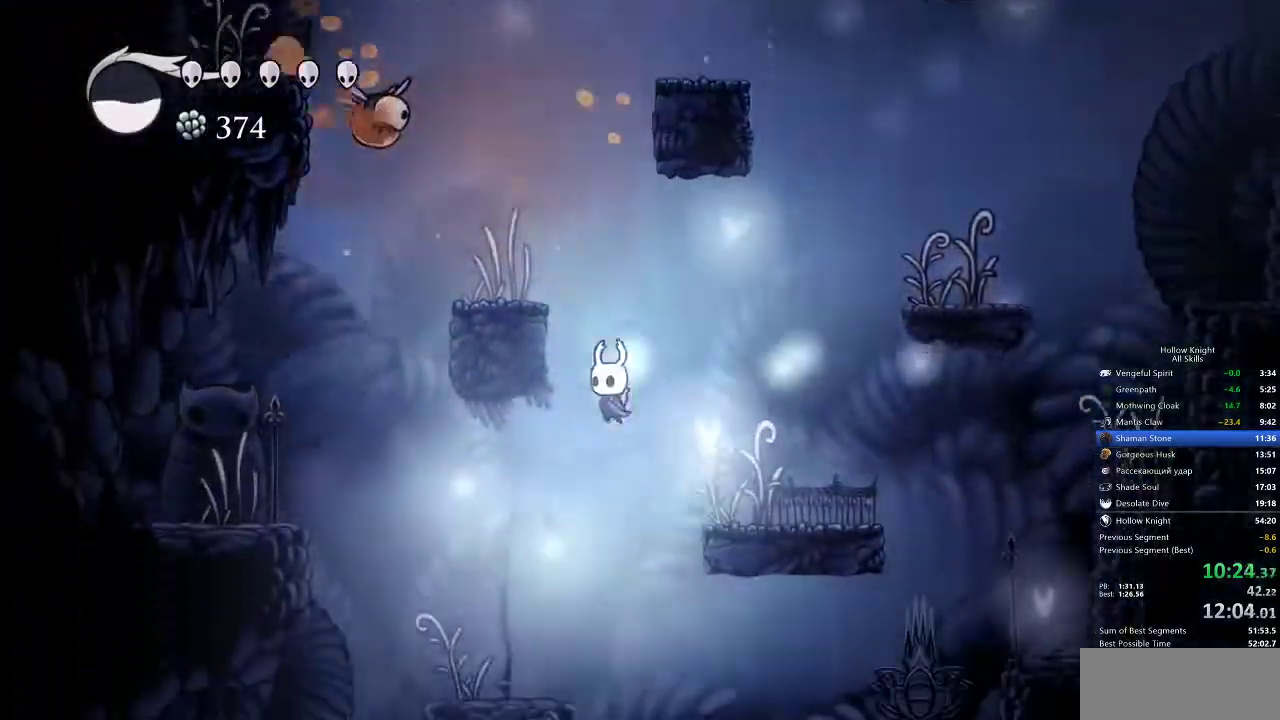
{"keys": ["right"], "events": [[183, "right", "down"], [350, "dash", "down"], [467, "dash", "up"]]}
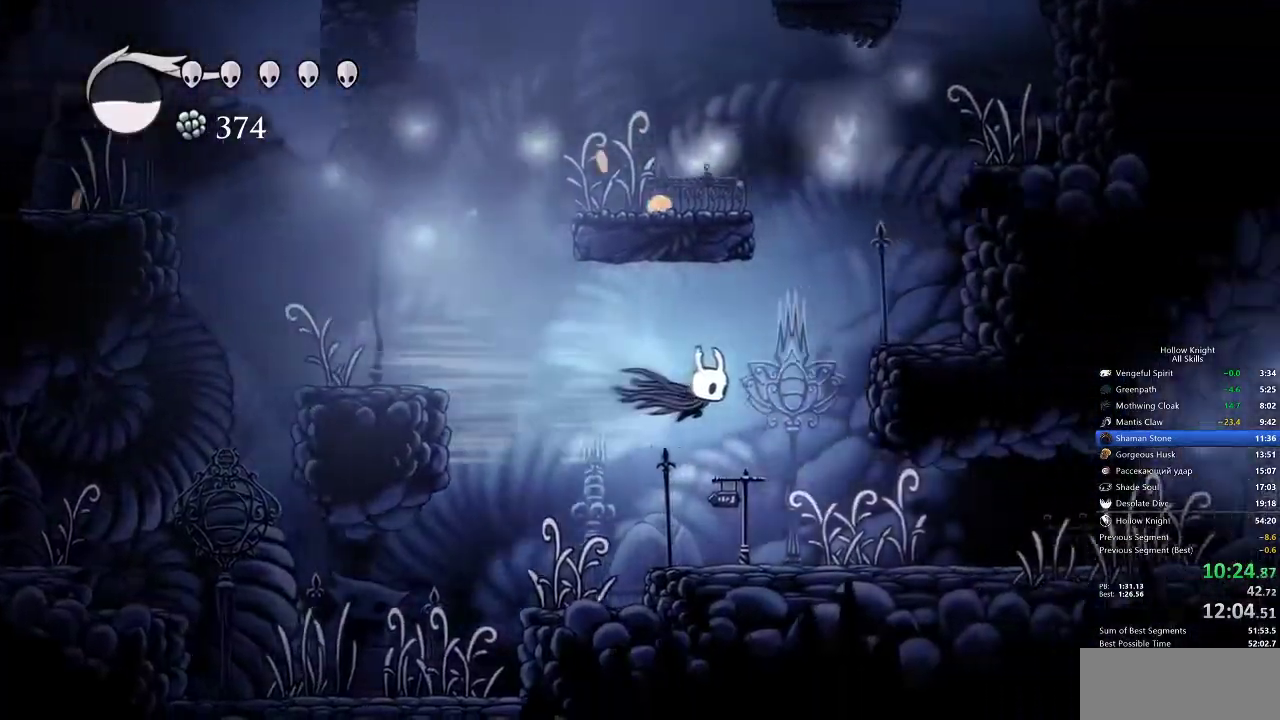
{"keys": [], "events": [[100, "right", "up"]]}
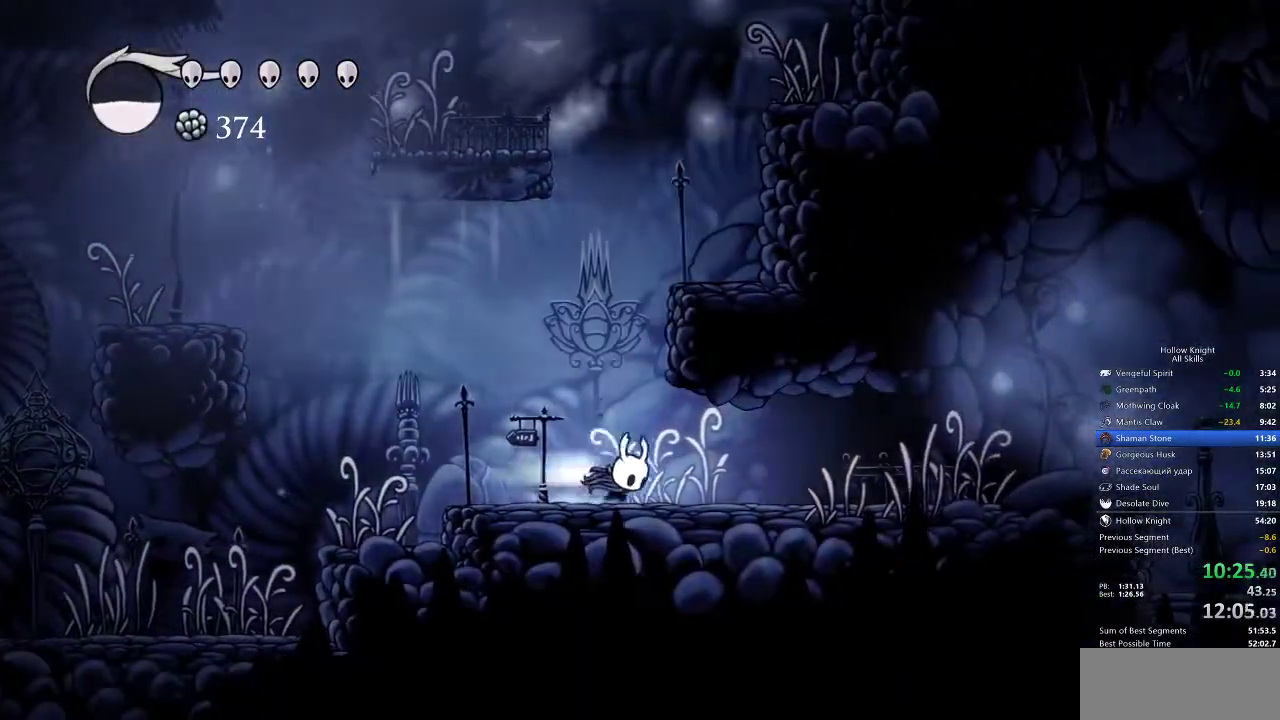
{"keys": ["right"], "events": [[33, "dash", "down"], [33, "right", "down"], [100, "dash", "up"]]}
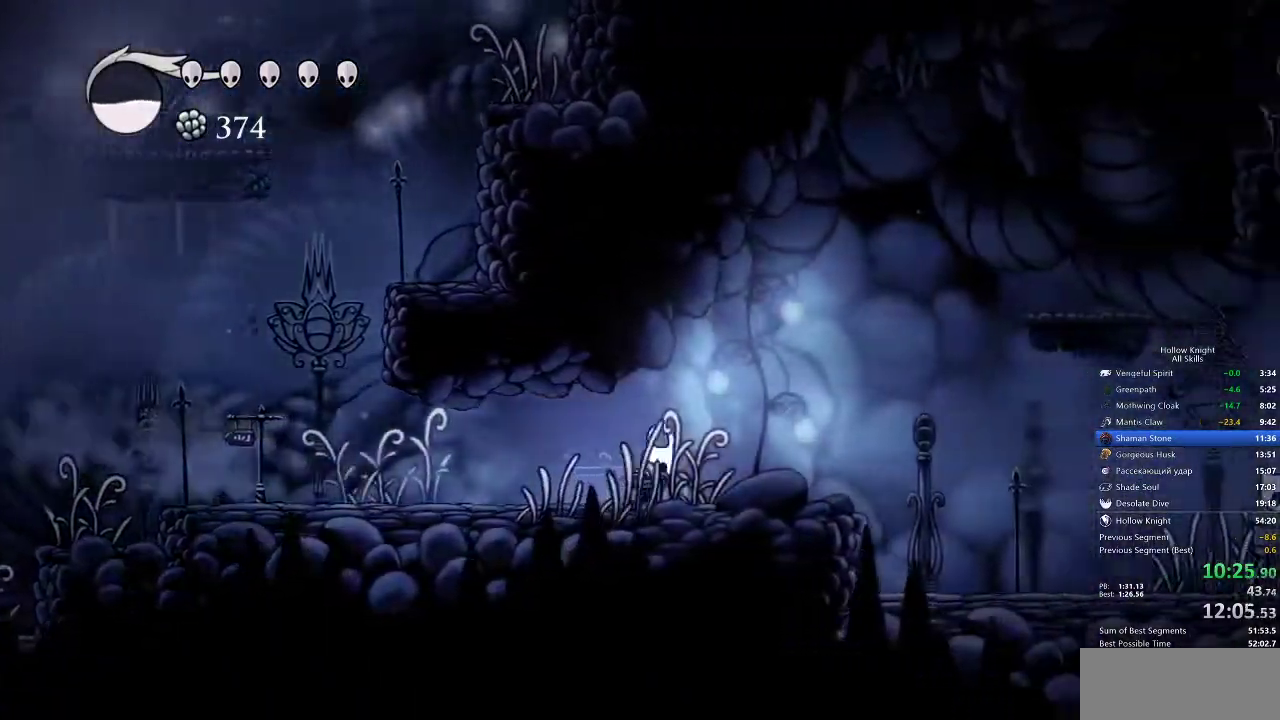
{"keys": ["right"], "events": [[350, "dash", "down"], [500, "dash", "up"]]}
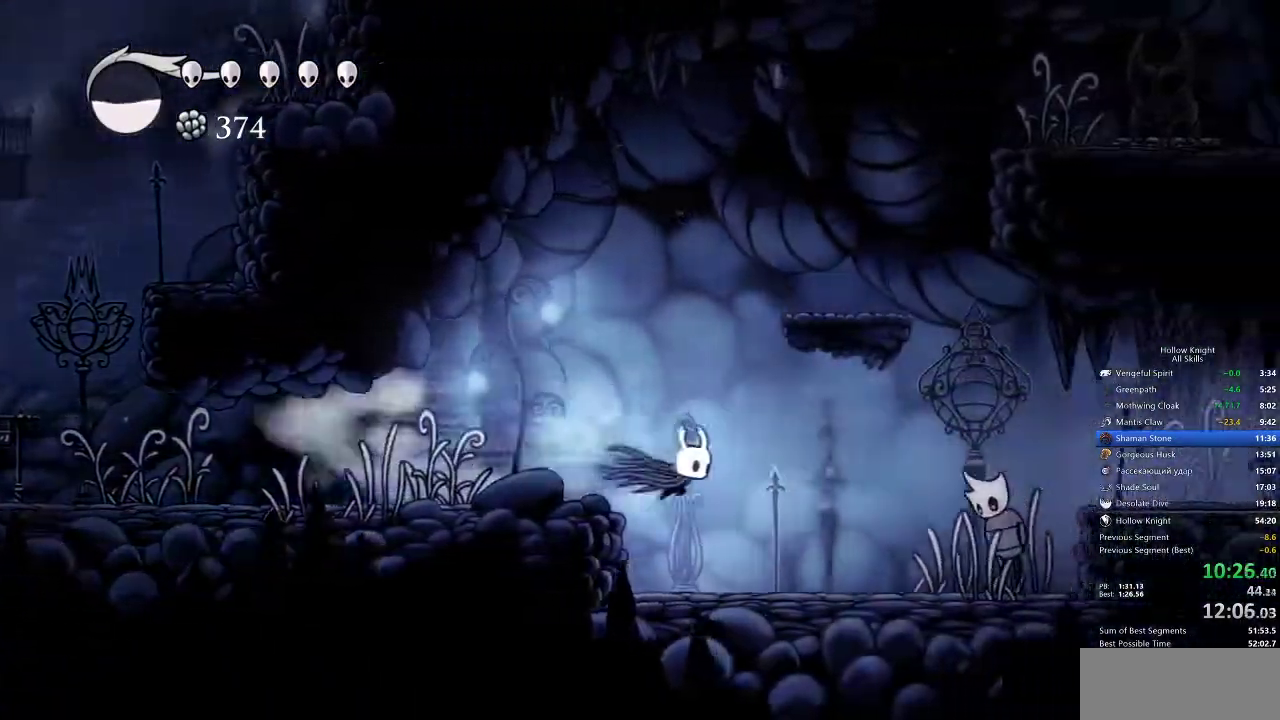
{"keys": ["right", "up"], "events": [[300, "nail", "down"], [433, "nail", "up"], [500, "up", "down"]]}
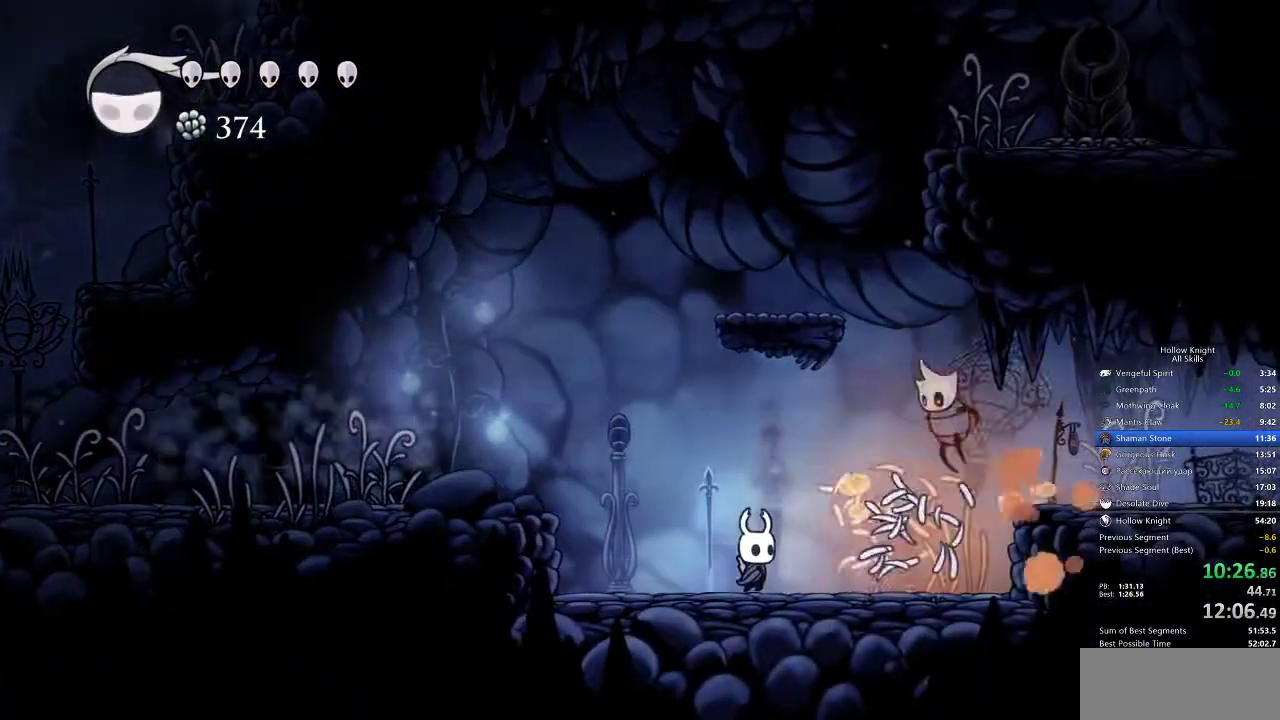
{"keys": ["jump", "right"], "events": [[217, "nail", "down"], [317, "nail", "up"], [317, "up", "up"], [383, "jump", "down"]]}
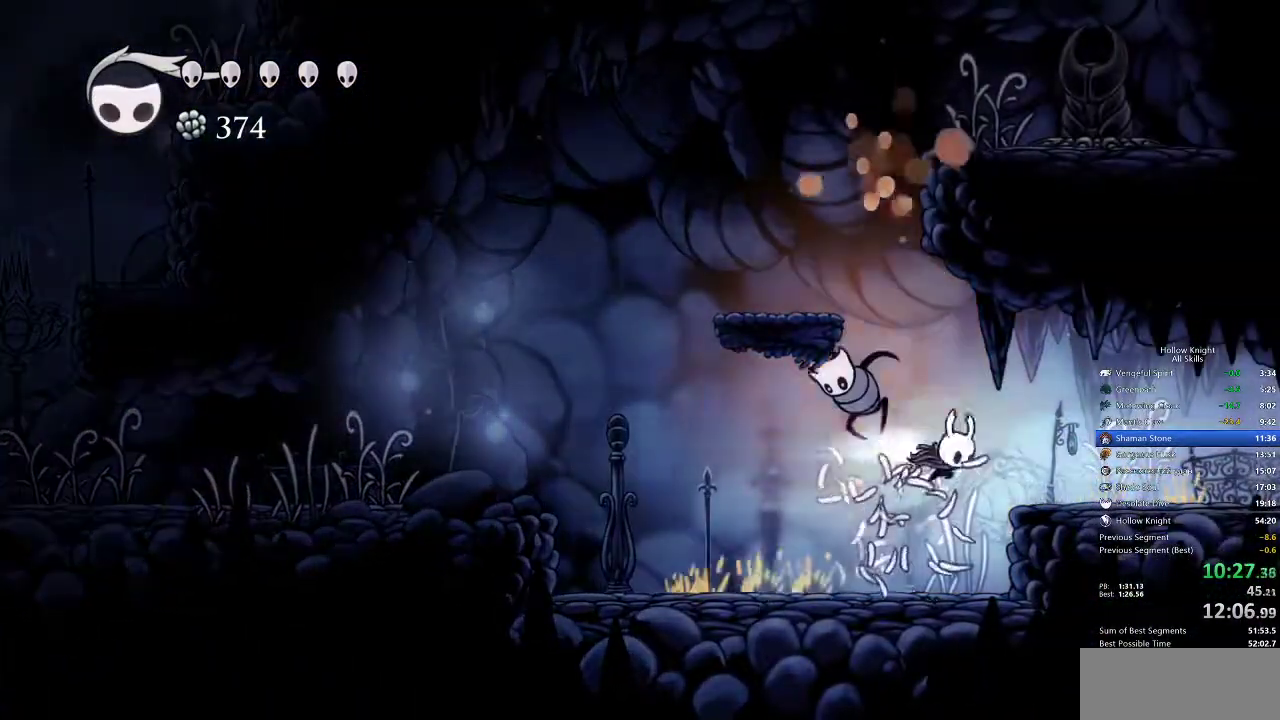
{"keys": ["right"], "events": [[50, "dash", "down"], [83, "jump", "up"], [167, "dash", "up"]]}